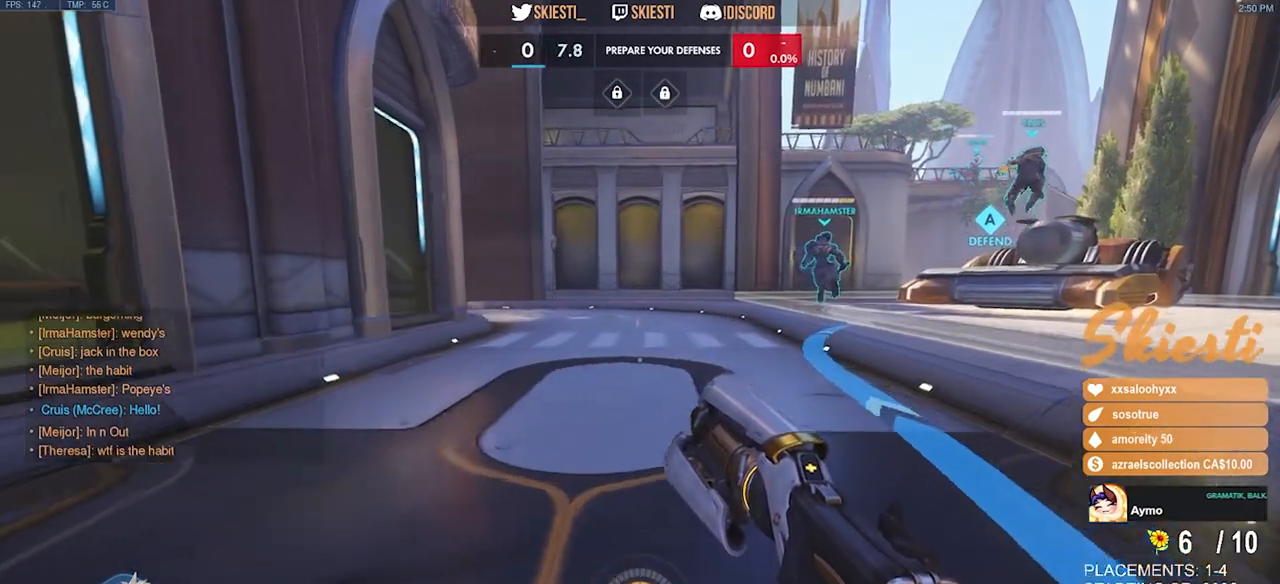
Gameplay with keyboard and mouse; each line is a JSON object with the keys and mouse buttons held at the frame after it. "events" lists presses ("down") and releases ("up") of "a", "ctrl", "d", "e", "q", "s", "shift", "space", "w", "mouse_left", "mouse_wheel", "mouse_right", "mouse_mb4" and "mouse_mb5" between this image and that frame as [ms after this image, input, new state], when the widget could be followed in between. "mouse_left", "mouse_wheel", "mouse_right", "mouse_mb4", "mouse_mb5" = the "left", "wheel", "right", "mb4", "mb5" buttons of the "mouse" list. No other keys are recorded. "wheel" means that the mouse wheel is clicked or scrolled. Mouse movement is not recorded.
{"keys": ["d", "w"], "mouse": [], "events": []}
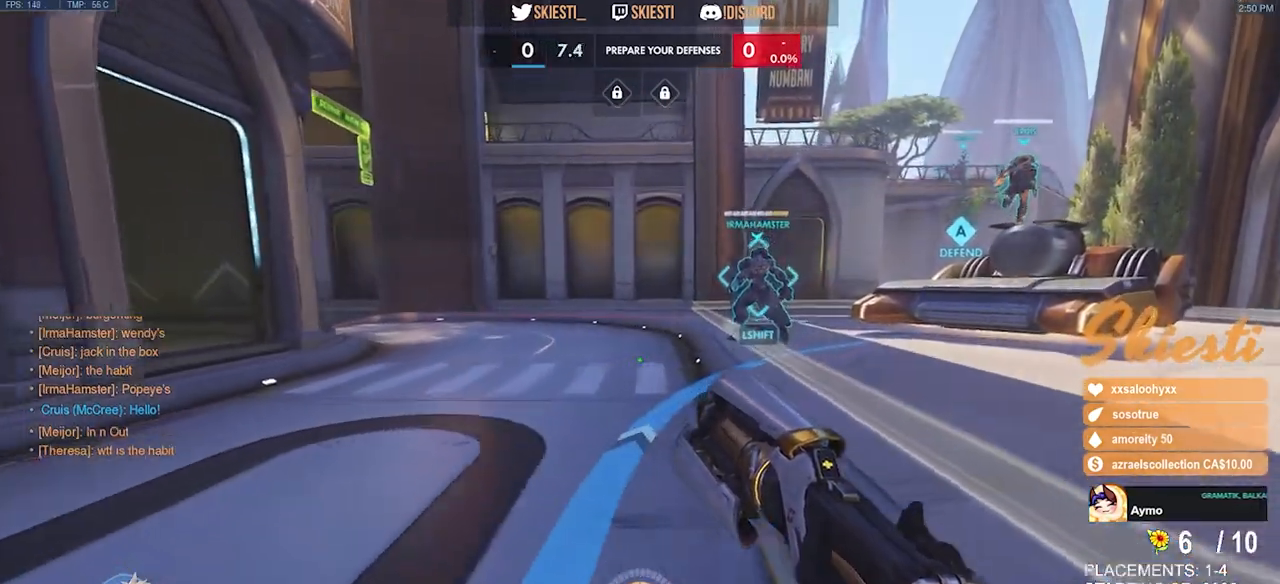
{"keys": ["d", "w"], "mouse": [], "events": []}
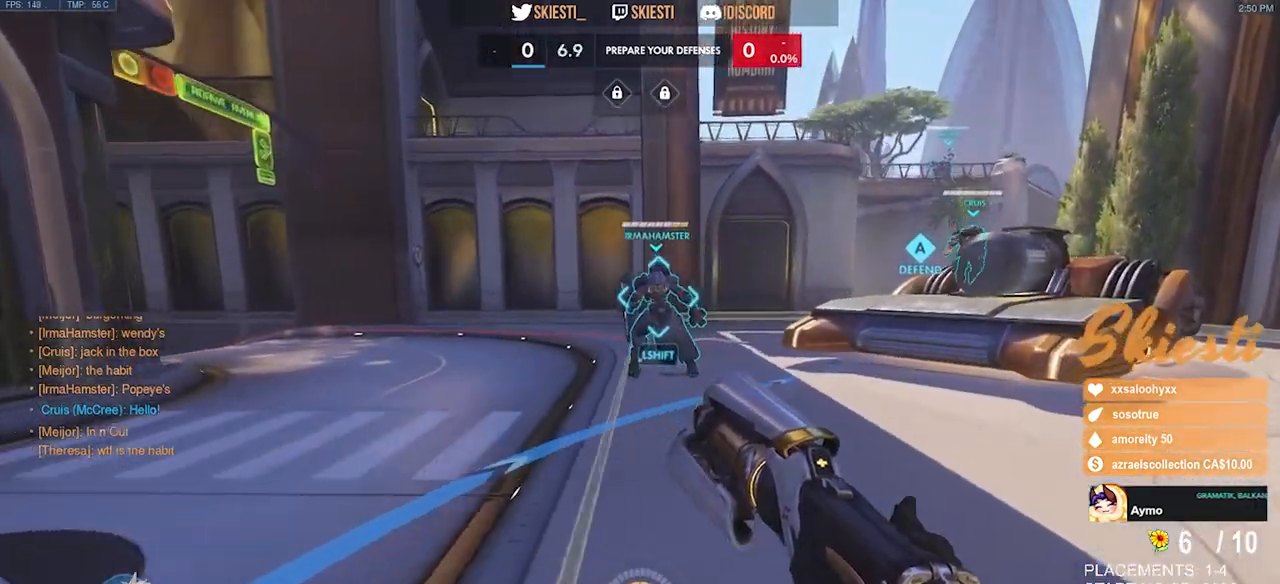
{"keys": ["d", "w"], "mouse": [], "events": [[150, "d", "up"], [416, "d", "down"]]}
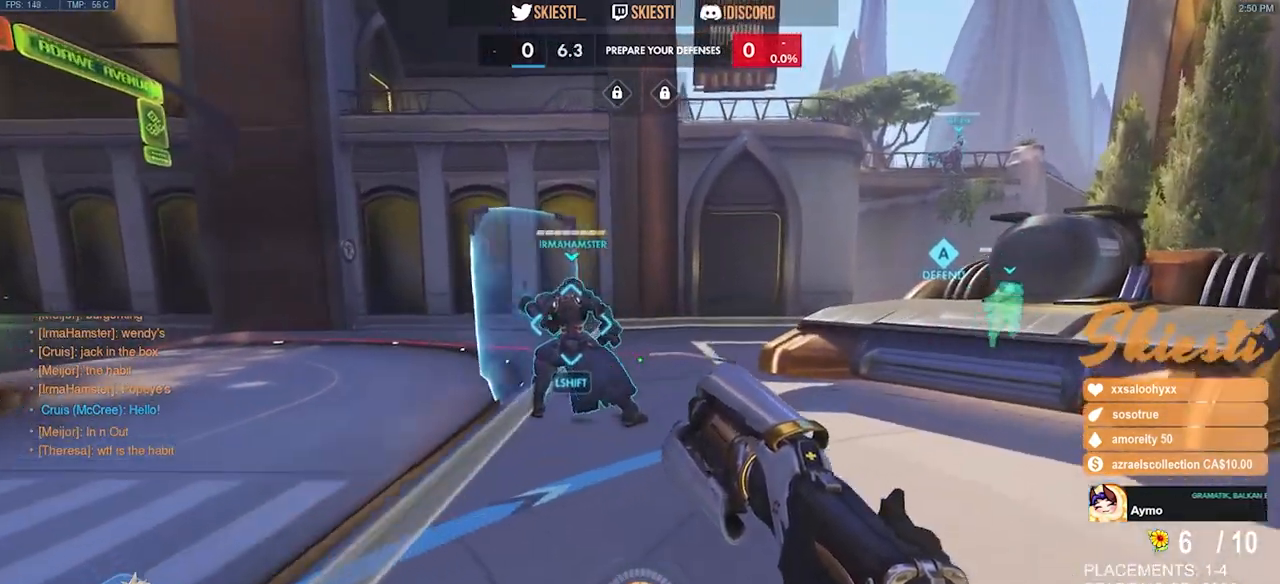
{"keys": ["d", "w"], "mouse": [], "events": []}
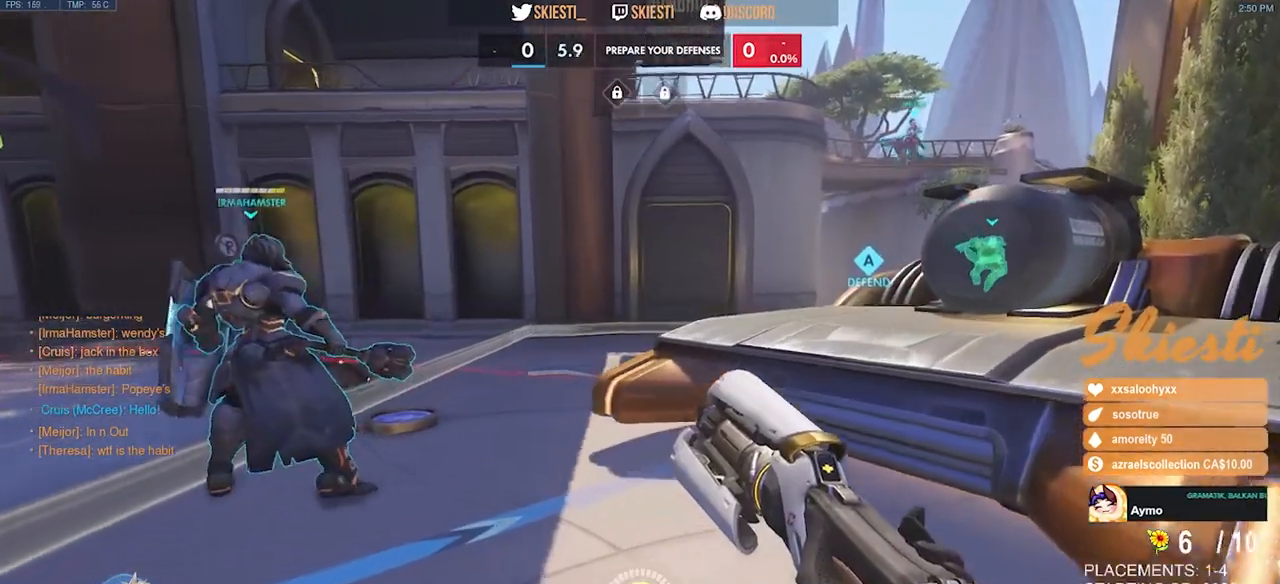
{"keys": ["d", "space", "w"], "mouse": [], "events": [[266, "space", "down"]]}
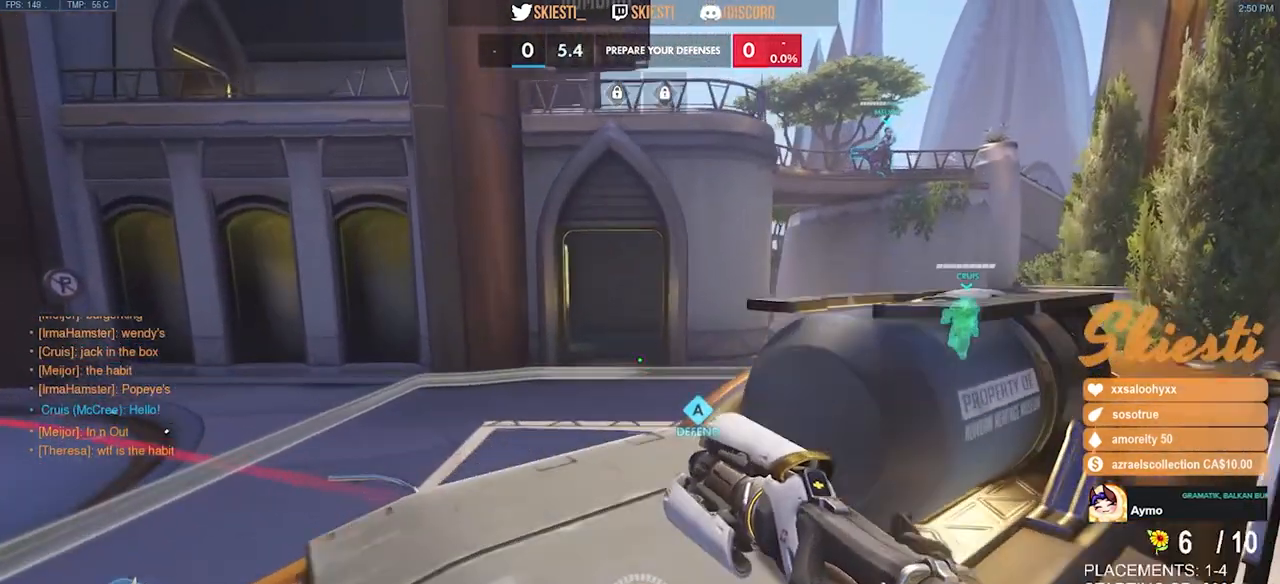
{"keys": ["space", "w"], "mouse": [], "events": [[66, "space", "up"], [350, "d", "up"], [500, "space", "down"]]}
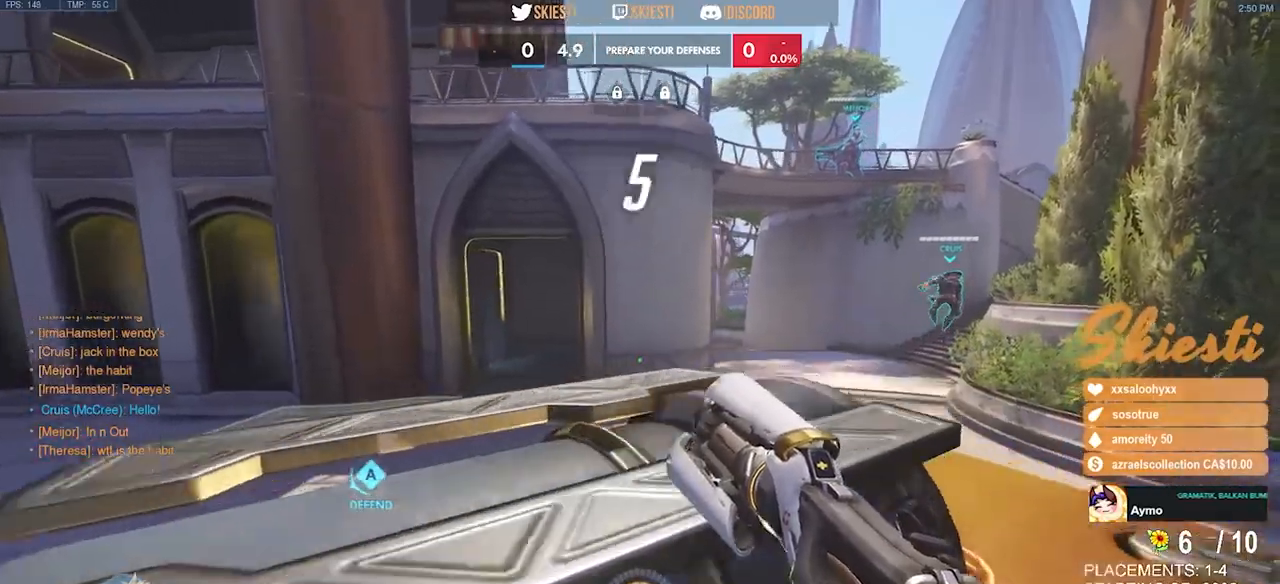
{"keys": [], "mouse": [], "events": [[133, "space", "up"], [416, "w", "up"]]}
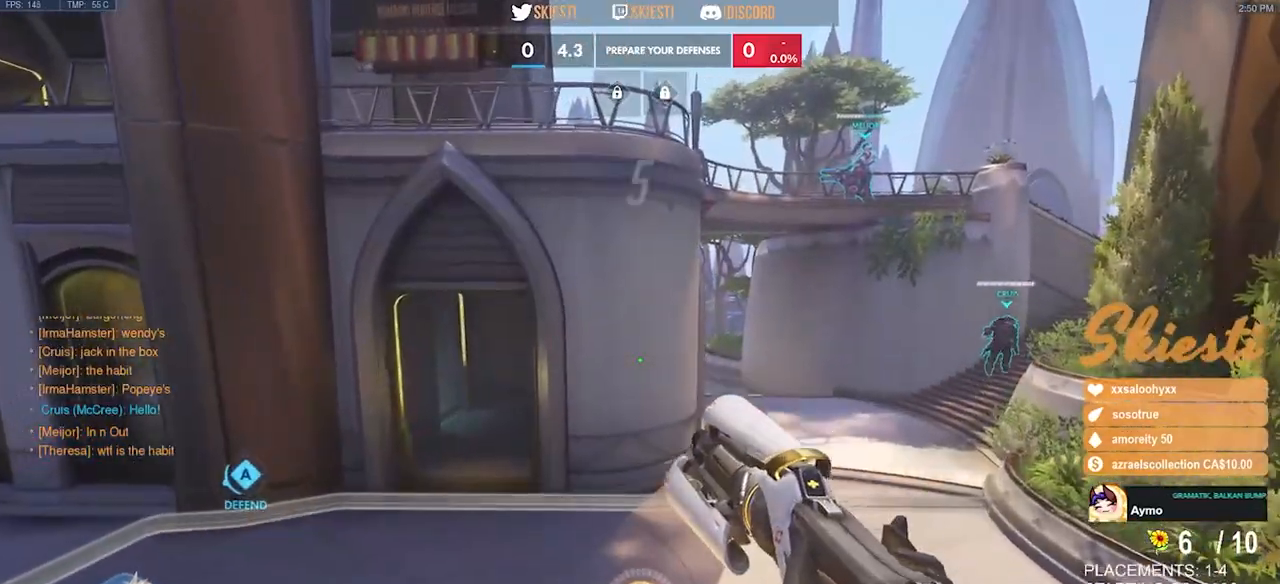
{"keys": ["w"], "mouse": [], "events": [[233, "w", "down"]]}
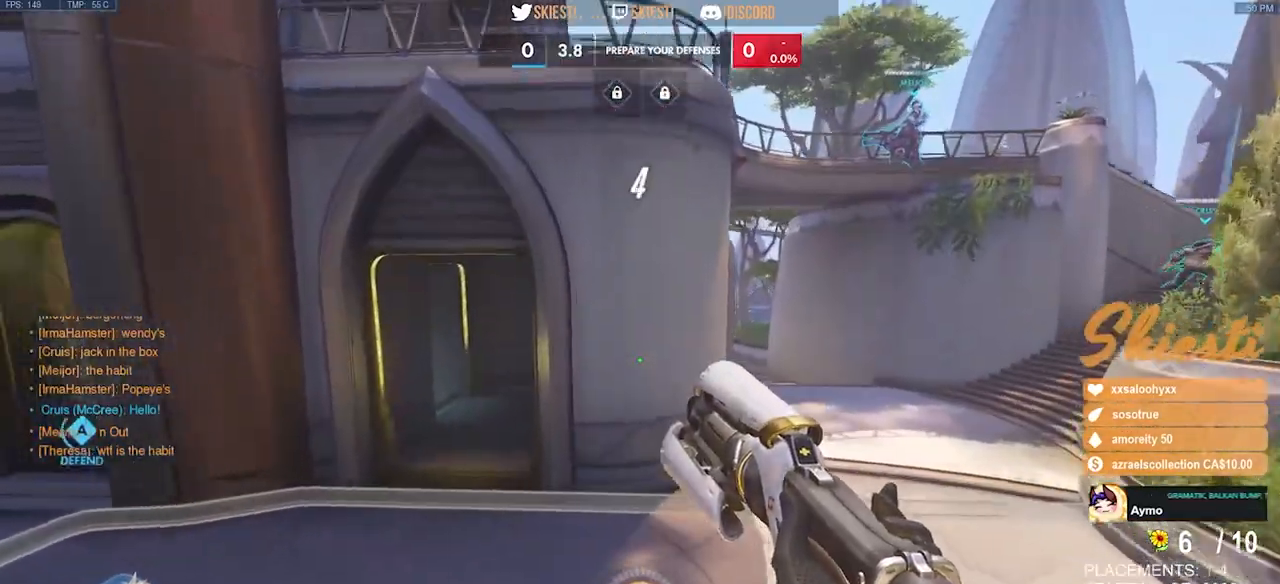
{"keys": ["w"], "mouse": [], "events": []}
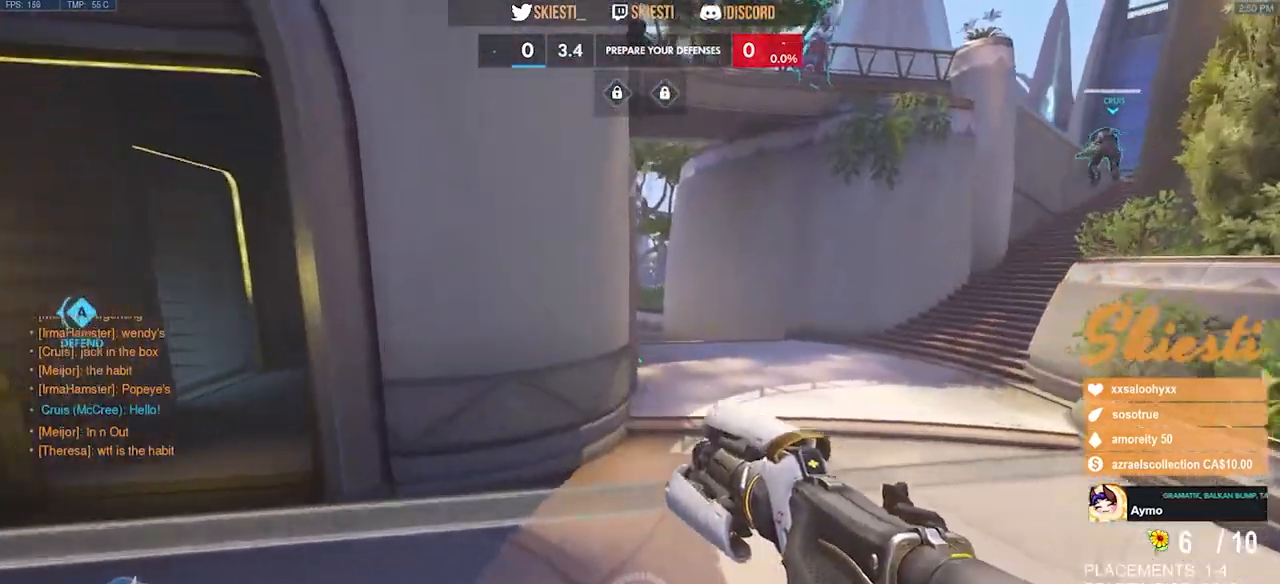
{"keys": ["d", "w"], "mouse": [], "events": [[100, "d", "down"], [233, "space", "down"], [416, "space", "up"]]}
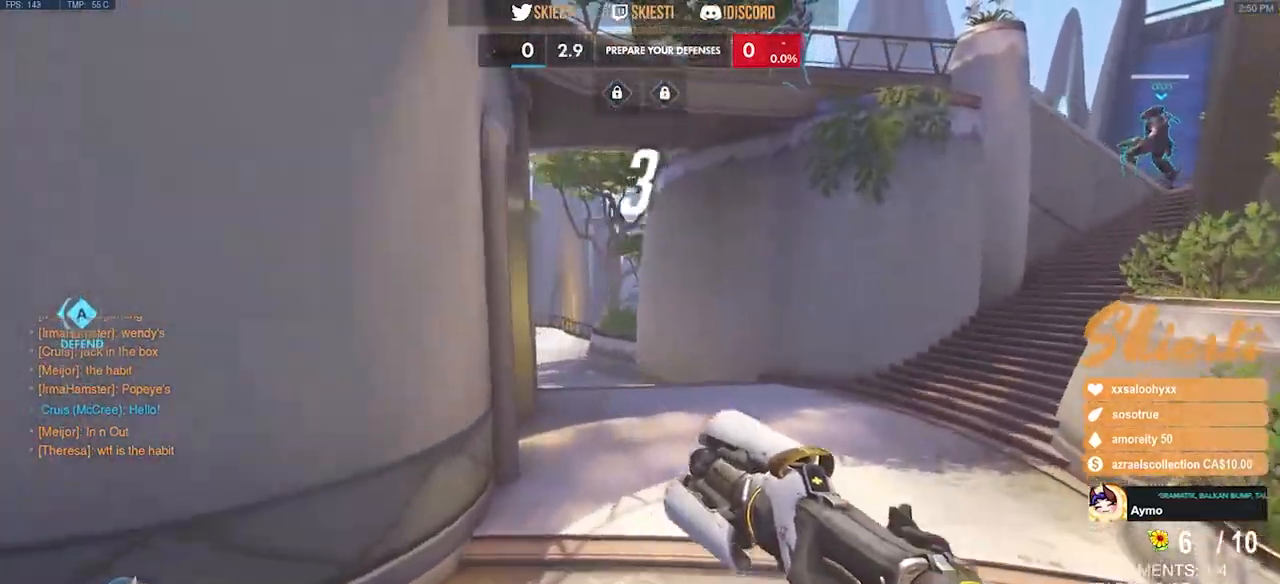
{"keys": ["a", "d"], "mouse": [], "events": [[66, "a", "down"], [66, "d", "up"], [416, "d", "down"], [416, "w", "up"]]}
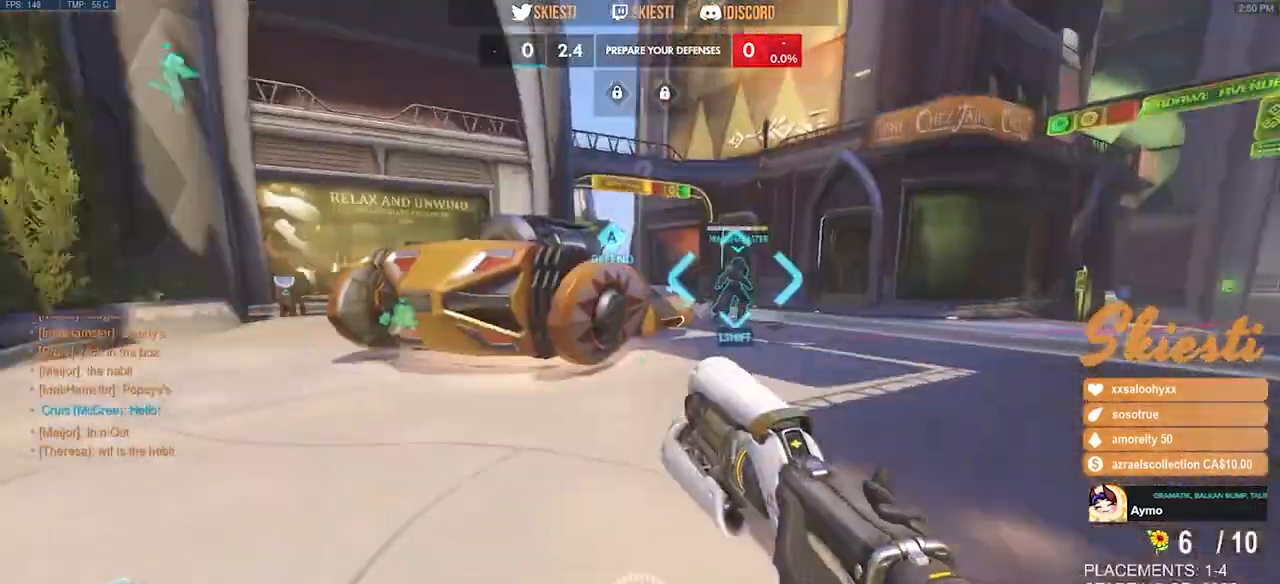
{"keys": ["w"], "mouse": [], "events": [[66, "d", "up"], [66, "w", "down"], [100, "space", "down"], [316, "space", "up"], [383, "a", "up"]]}
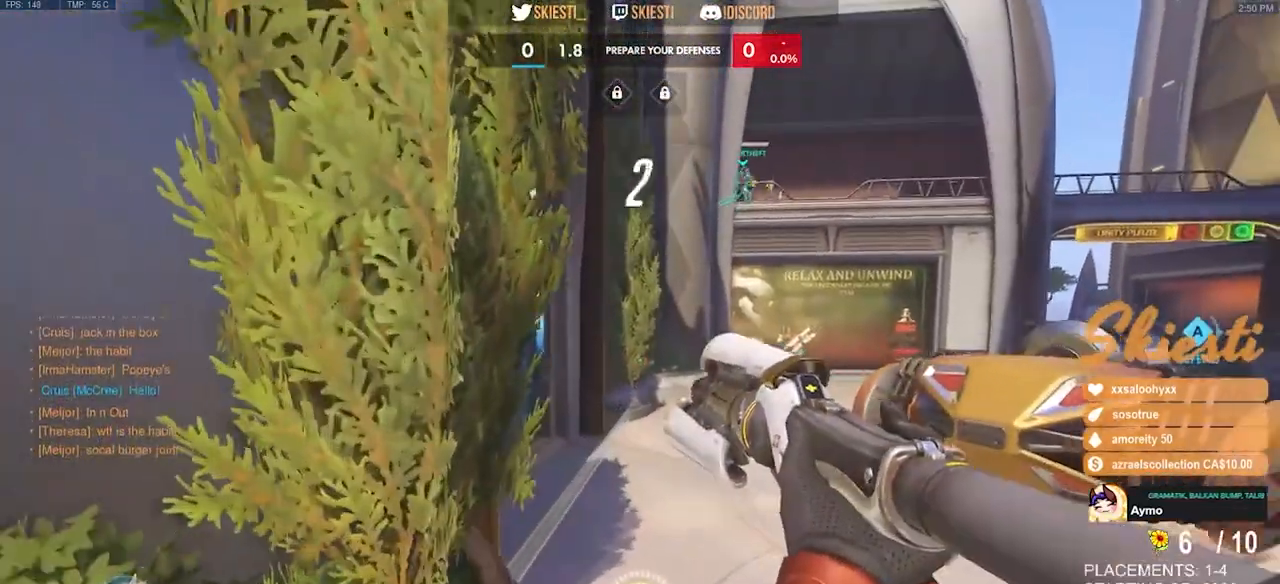
{"keys": ["shift", "w"], "mouse": [], "events": [[366, "shift", "down"]]}
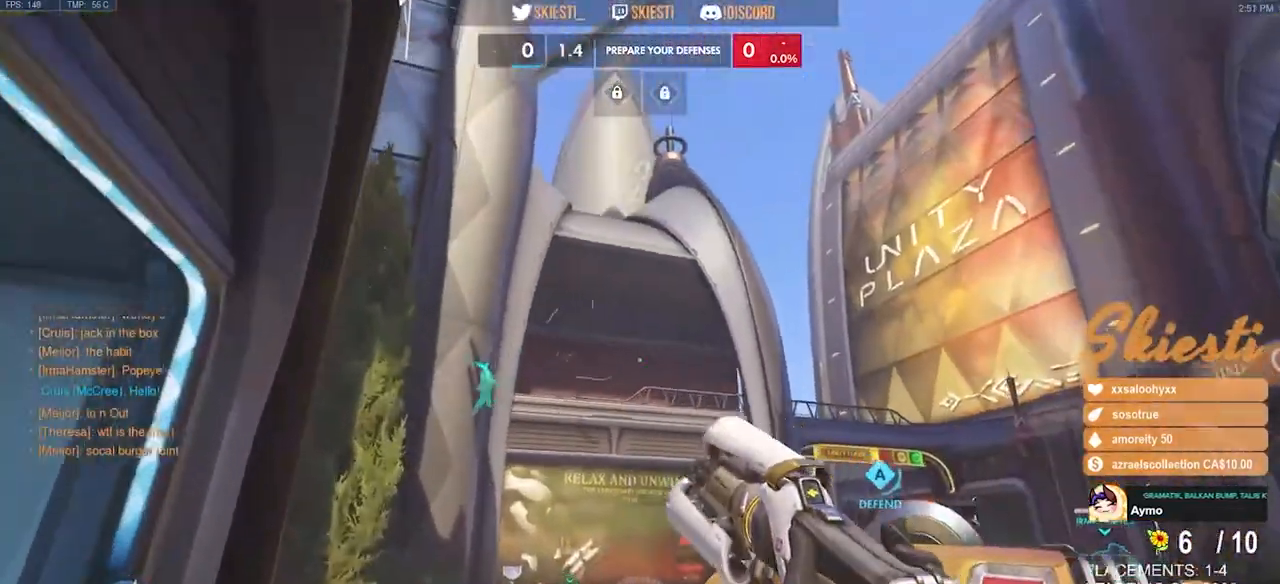
{"keys": ["shift", "w"], "mouse": [], "events": []}
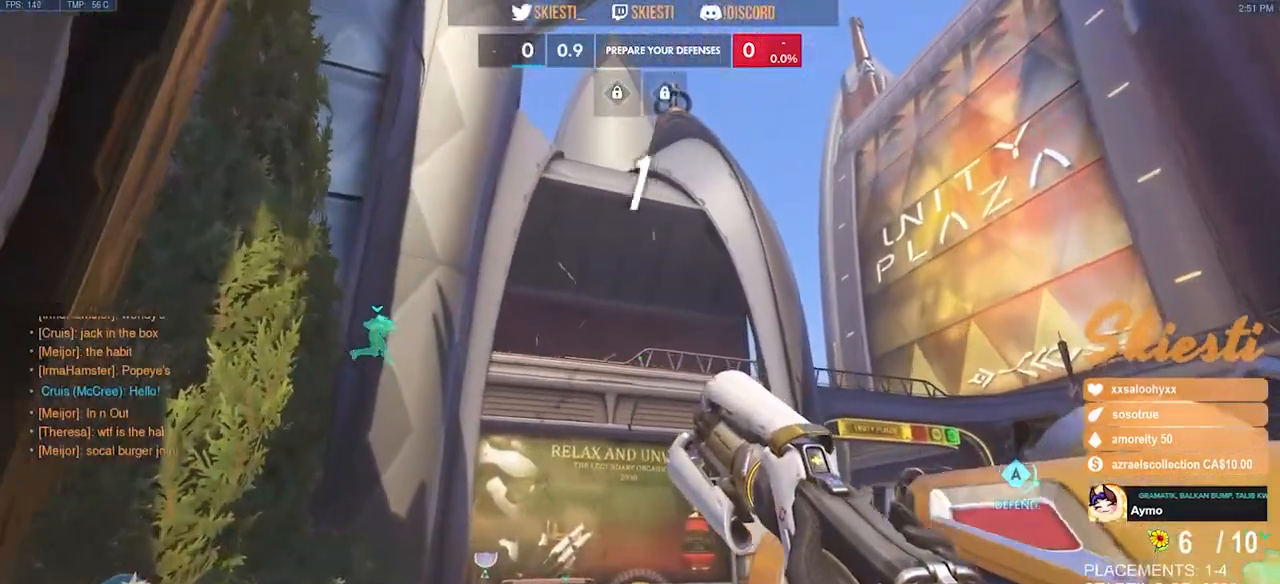
{"keys": ["shift", "w"], "mouse": [], "events": [[16, "space", "down"], [266, "space", "up"]]}
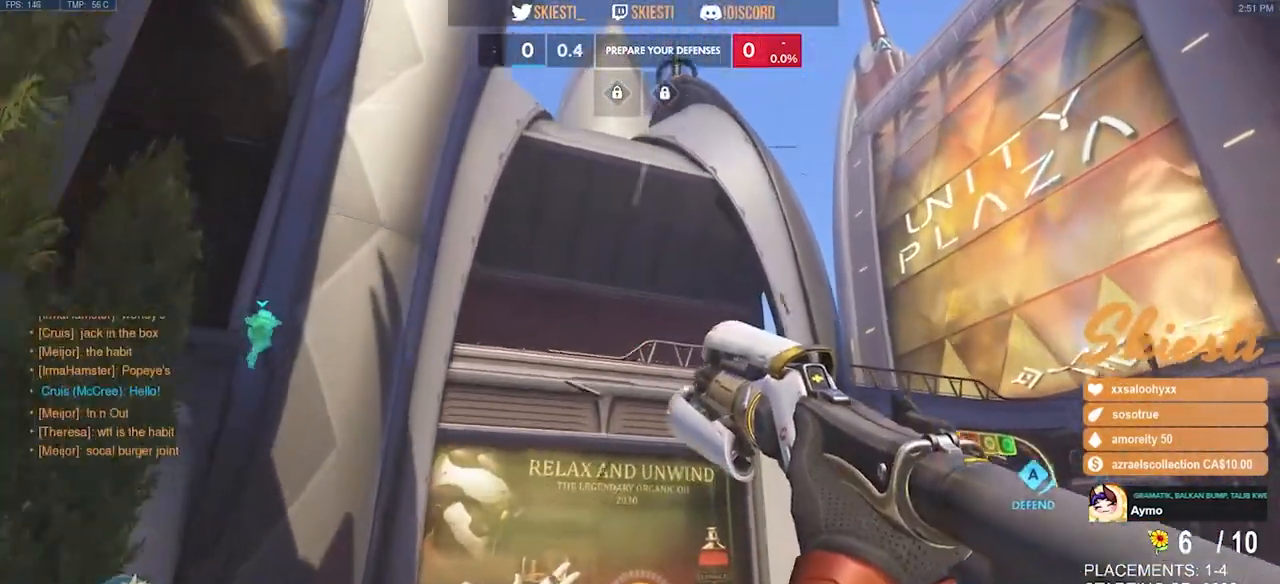
{"keys": ["space", "w"], "mouse": [], "events": [[266, "shift", "up"], [383, "space", "down"]]}
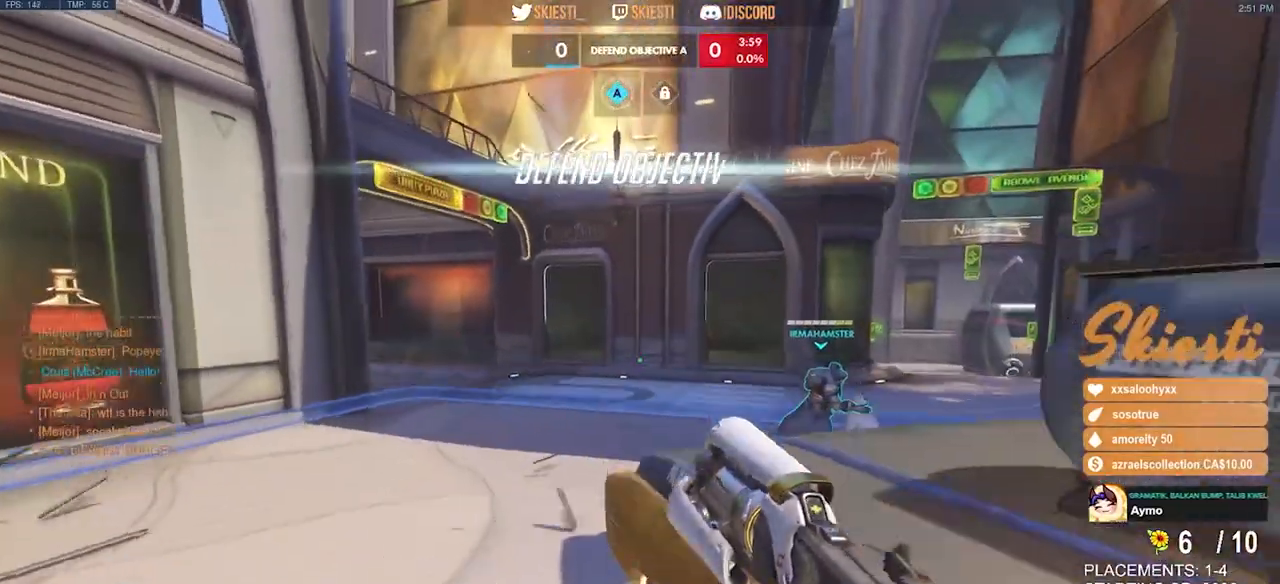
{"keys": ["w"], "mouse": [], "events": [[166, "space", "up"]]}
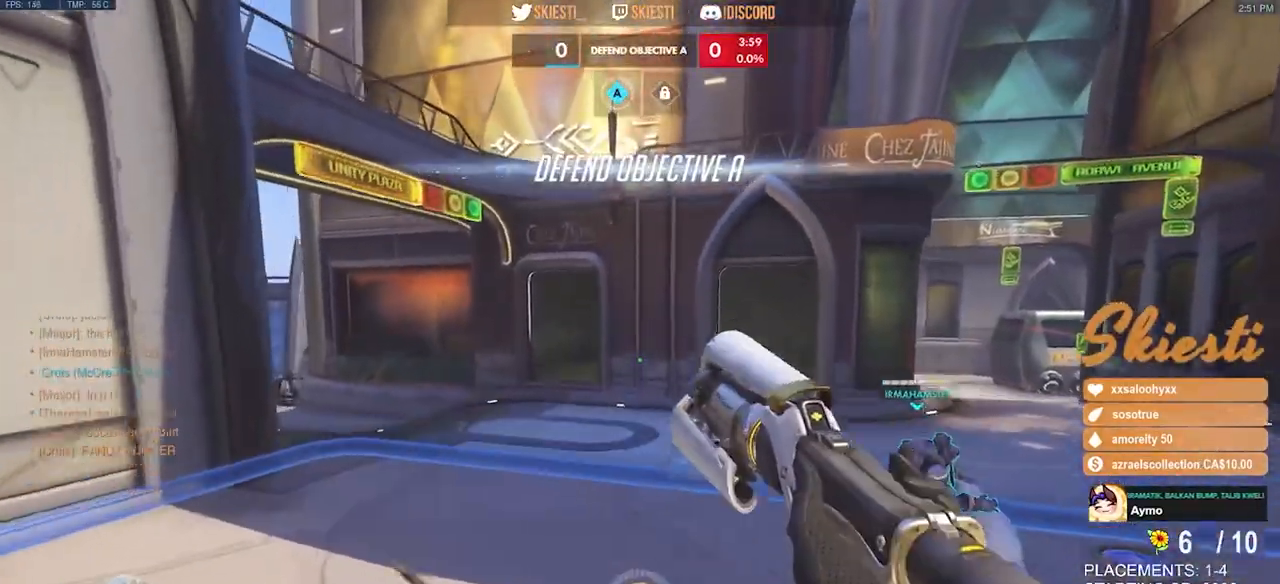
{"keys": ["a", "w"], "mouse": [], "events": [[66, "a", "down"]]}
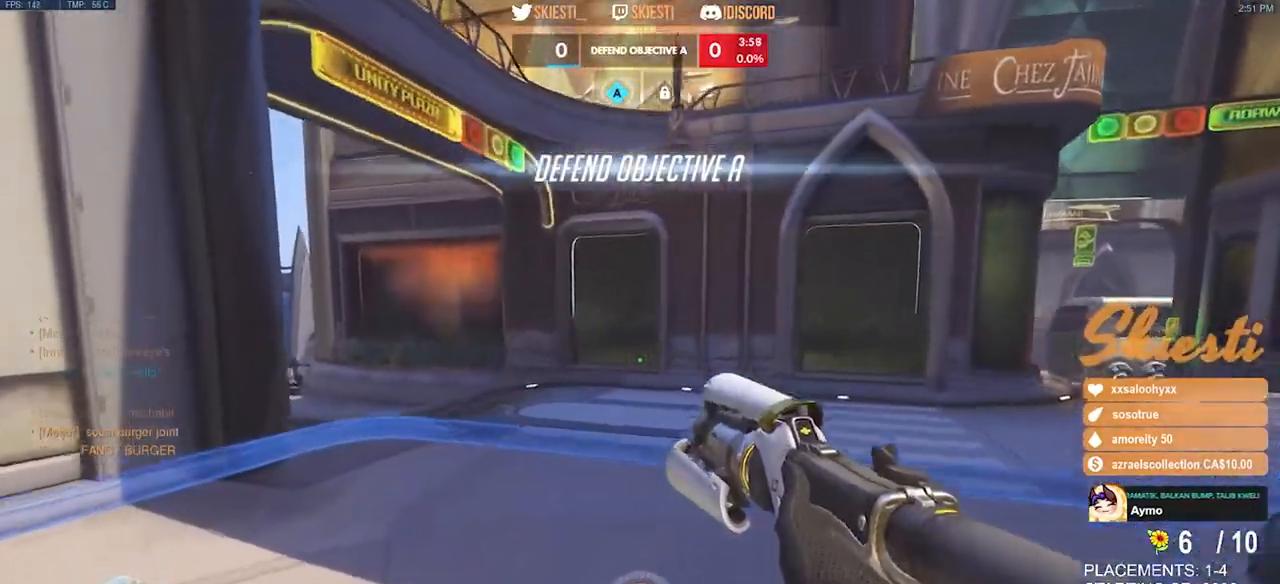
{"keys": ["a", "space"], "mouse": [], "events": [[233, "space", "down"], [333, "w", "up"]]}
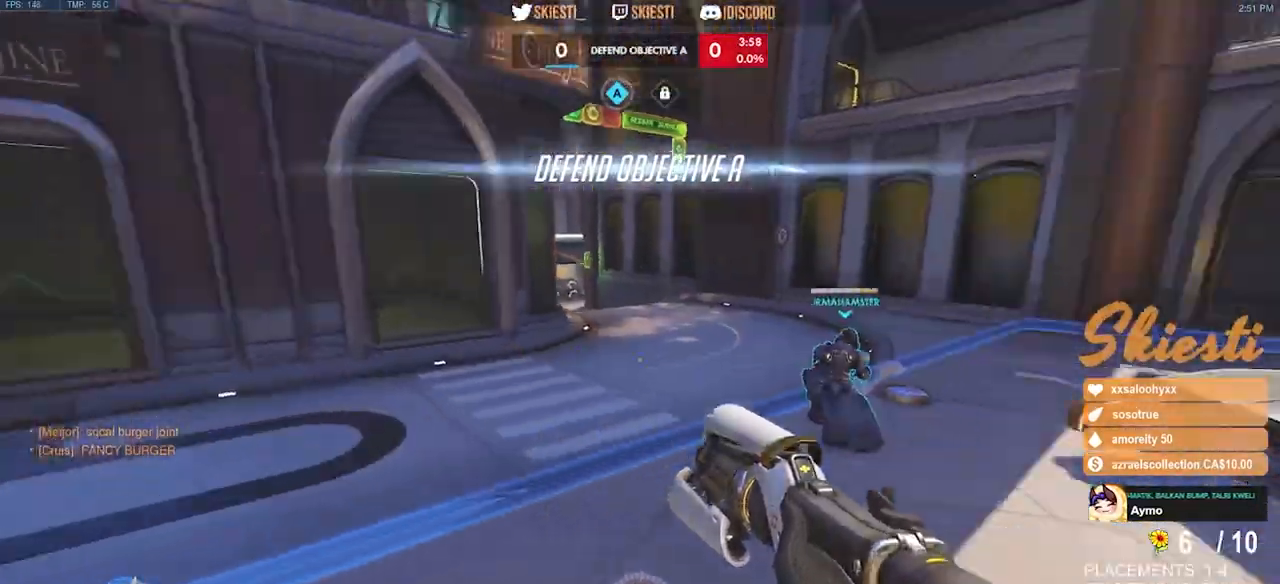
{"keys": ["s"], "mouse": ["left"], "events": [[16, "space", "up"], [150, "s", "down"], [266, "a", "up"], [366, "mouse_left", "down"]]}
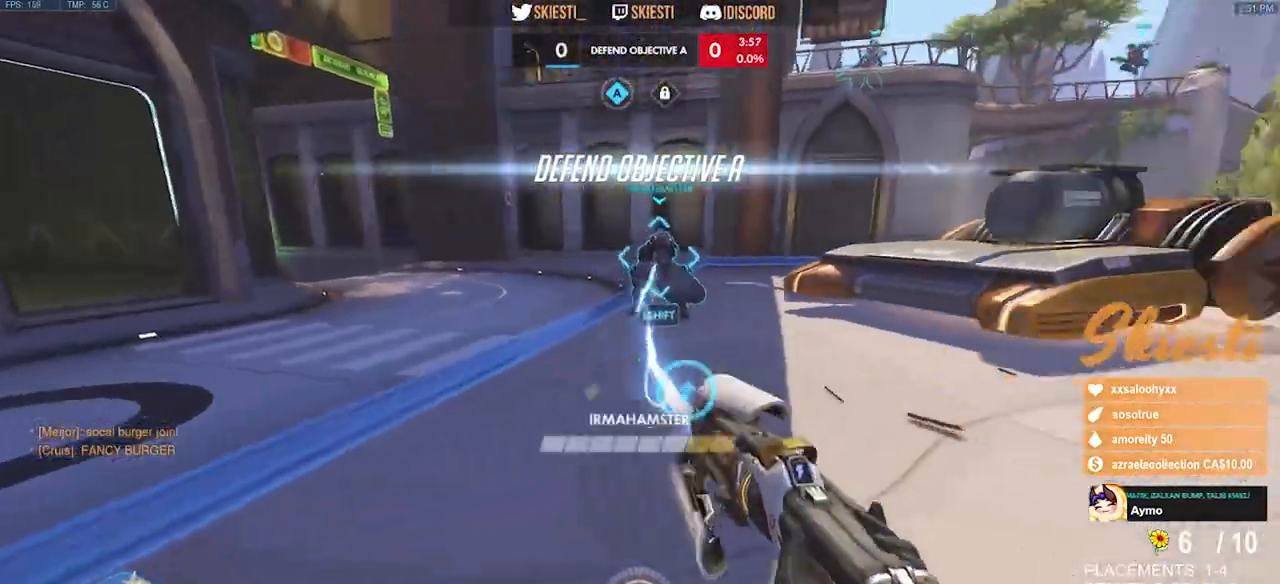
{"keys": ["ctrl", "shift"], "mouse": ["left"], "events": [[116, "ctrl", "down"], [116, "shift", "down"], [150, "s", "up"]]}
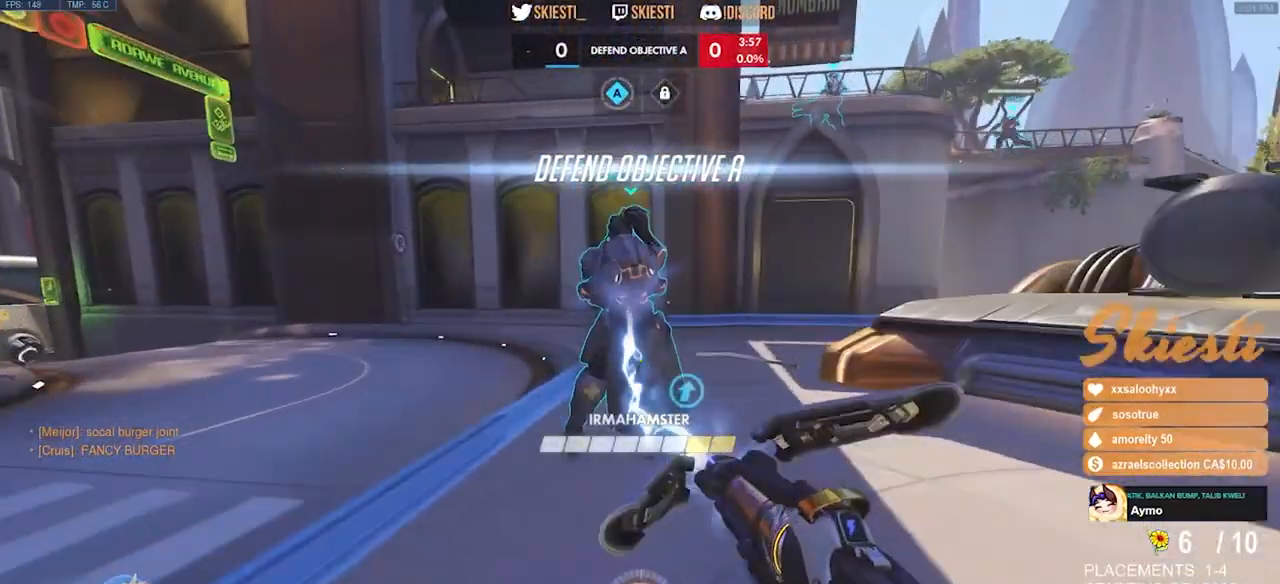
{"keys": ["w"], "mouse": ["left"], "events": [[83, "space", "down"], [133, "w", "down"], [166, "shift", "up"], [183, "ctrl", "up"], [216, "space", "up"]]}
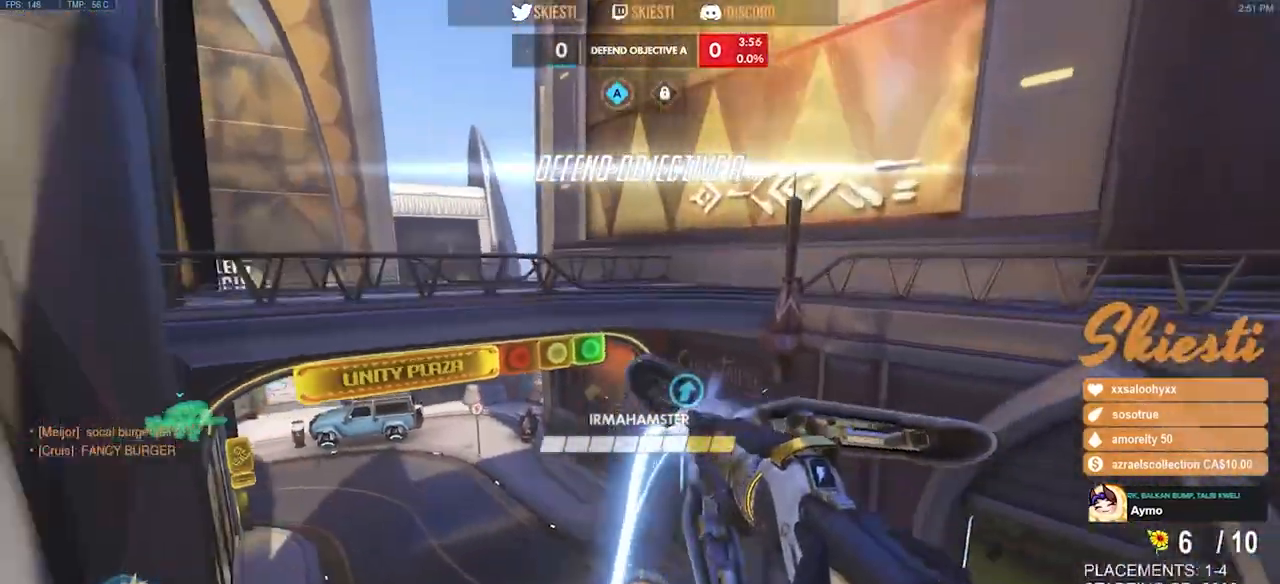
{"keys": ["d", "space", "w"], "mouse": ["left"], "events": [[333, "space", "down"], [350, "d", "down"]]}